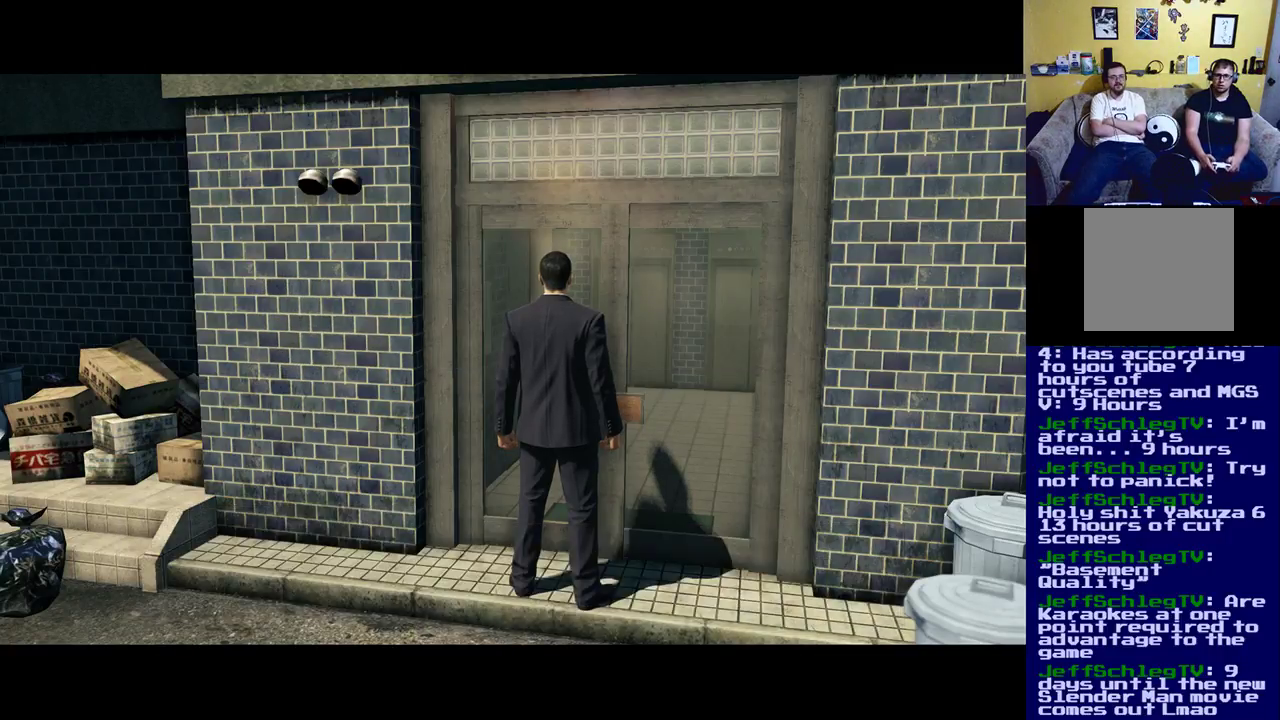
Gameplay with a controller (Xbox layout); each line is a JSON object with the inputs held at the frame after it. "events" lists button and stick changes between this image and that frame as [ms after this image, input, new state], when the widget could be followed in between.
{"buttons": [], "left_stick": "down", "right_stick": "center", "events": [[100, "A", "up"], [200, "left_stick", "down"]]}
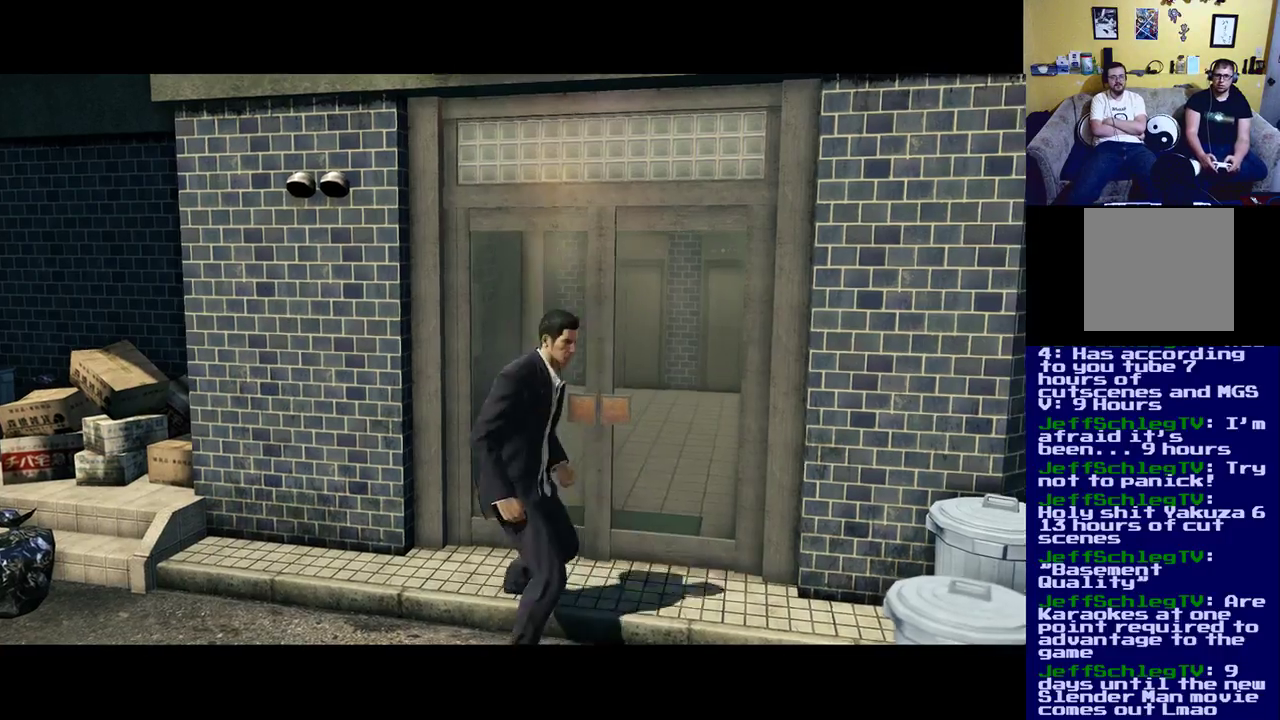
{"buttons": [], "left_stick": "center", "right_stick": "center", "events": [[133, "START", "down"], [167, "left_stick", "center"], [300, "START", "up"]]}
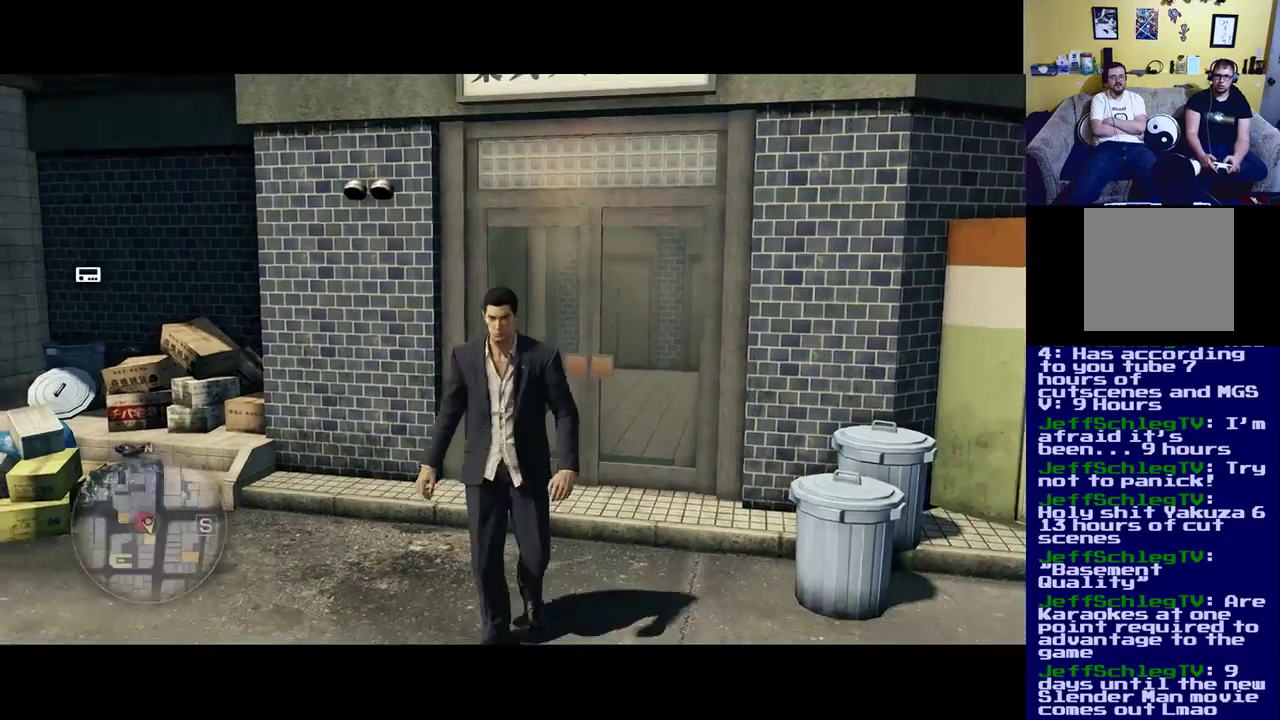
{"buttons": [], "left_stick": "center", "right_stick": "center", "events": []}
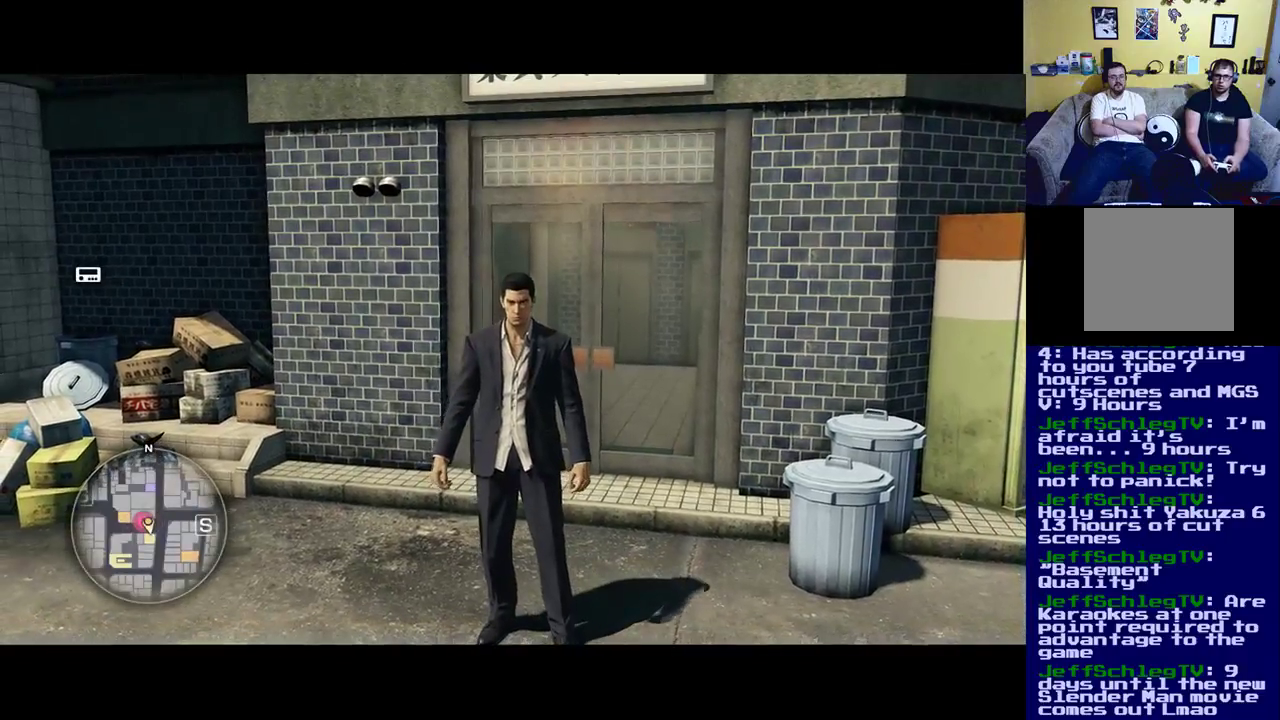
{"buttons": [], "left_stick": "center", "right_stick": "center", "events": [[233, "START", "down"], [433, "START", "up"]]}
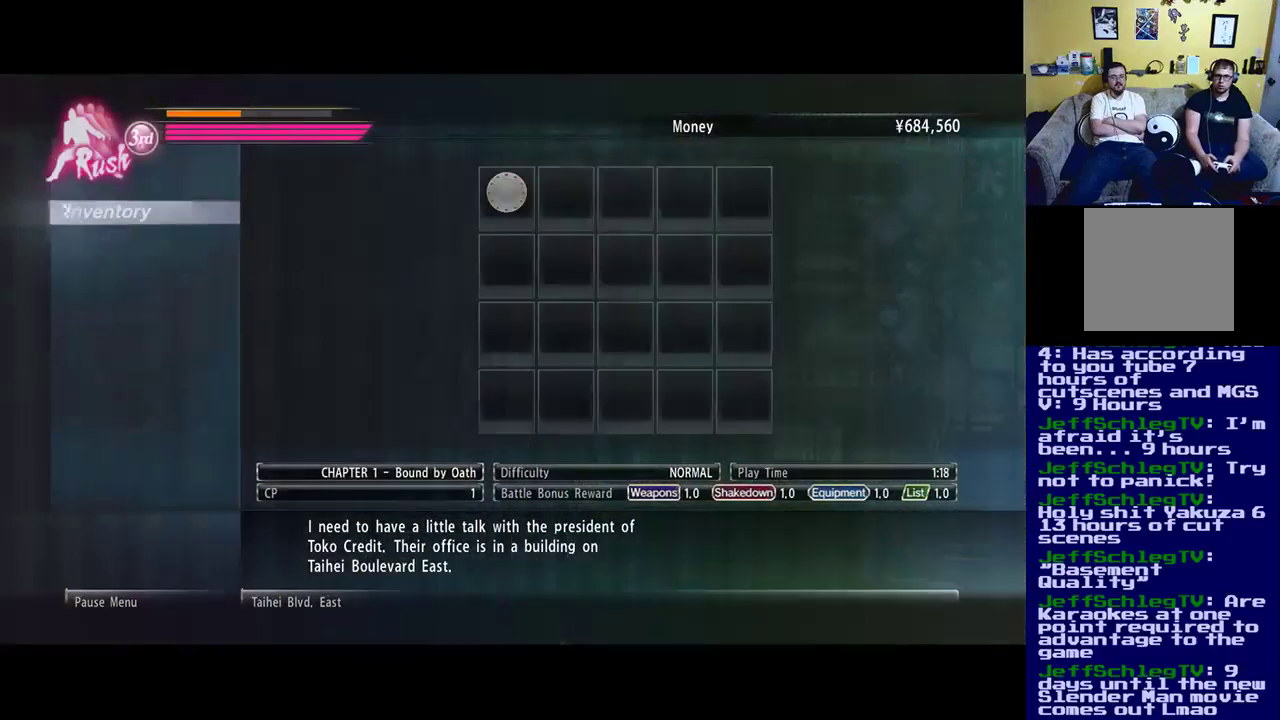
{"buttons": [], "left_stick": "center", "right_stick": "center", "events": []}
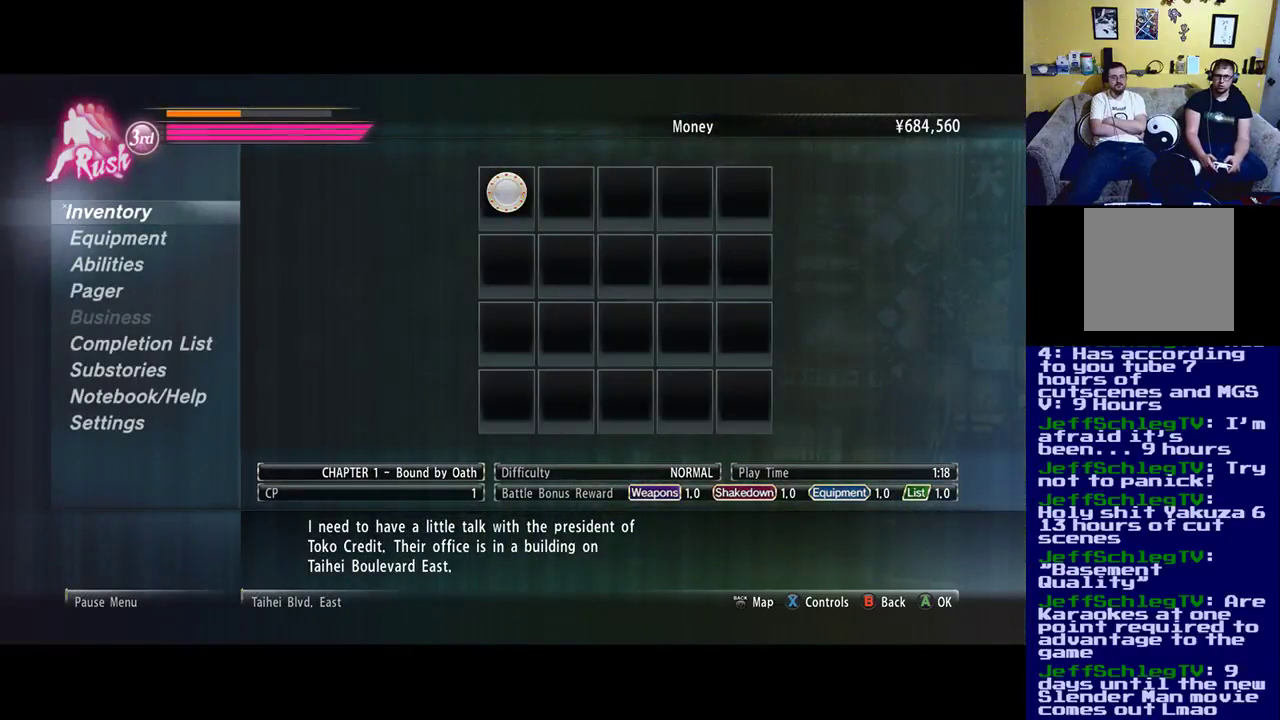
{"buttons": ["A"], "left_stick": "center", "right_stick": "center", "events": [[467, "A", "down"]]}
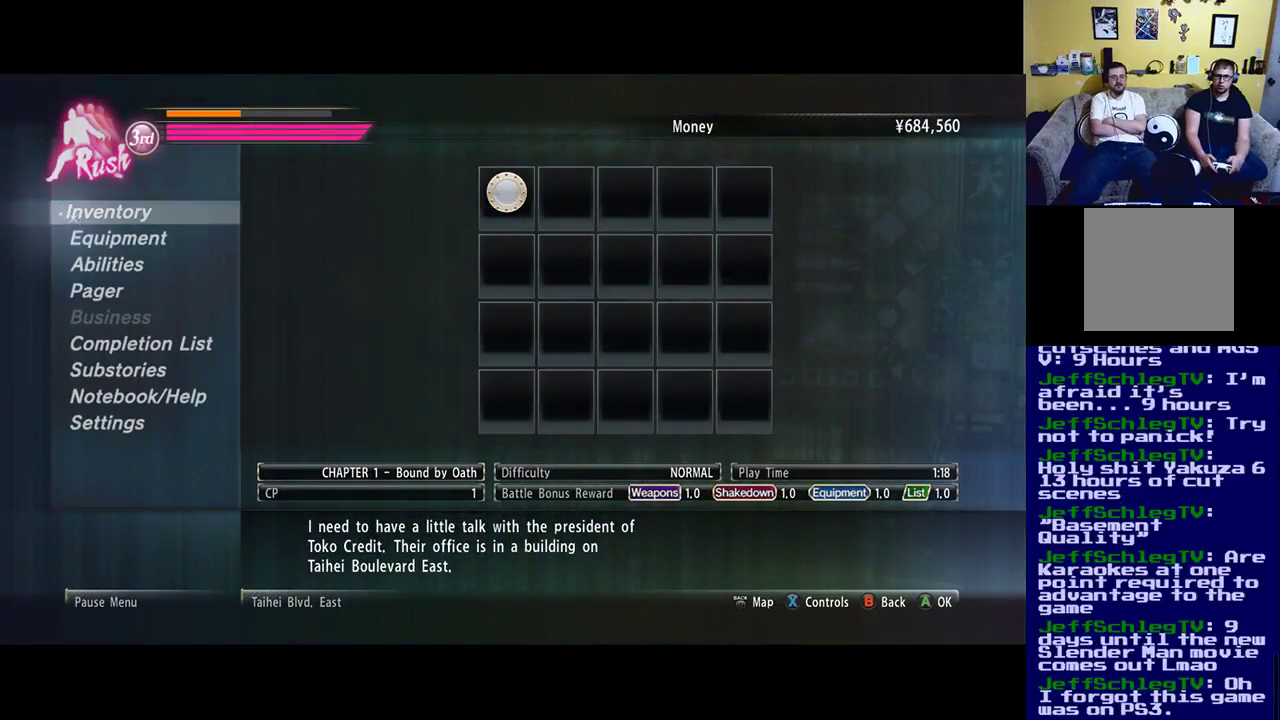
{"buttons": [], "left_stick": "center", "right_stick": "center", "events": [[100, "A", "up"]]}
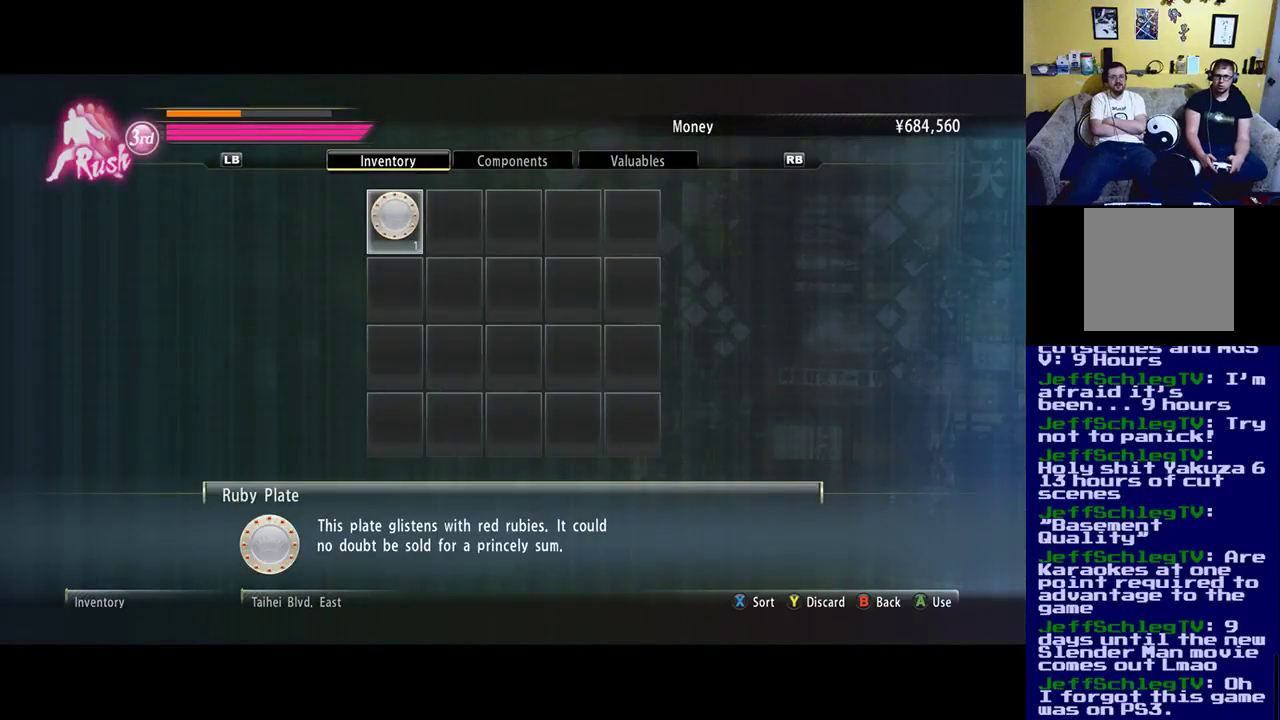
{"buttons": [], "left_stick": "center", "right_stick": "center", "events": []}
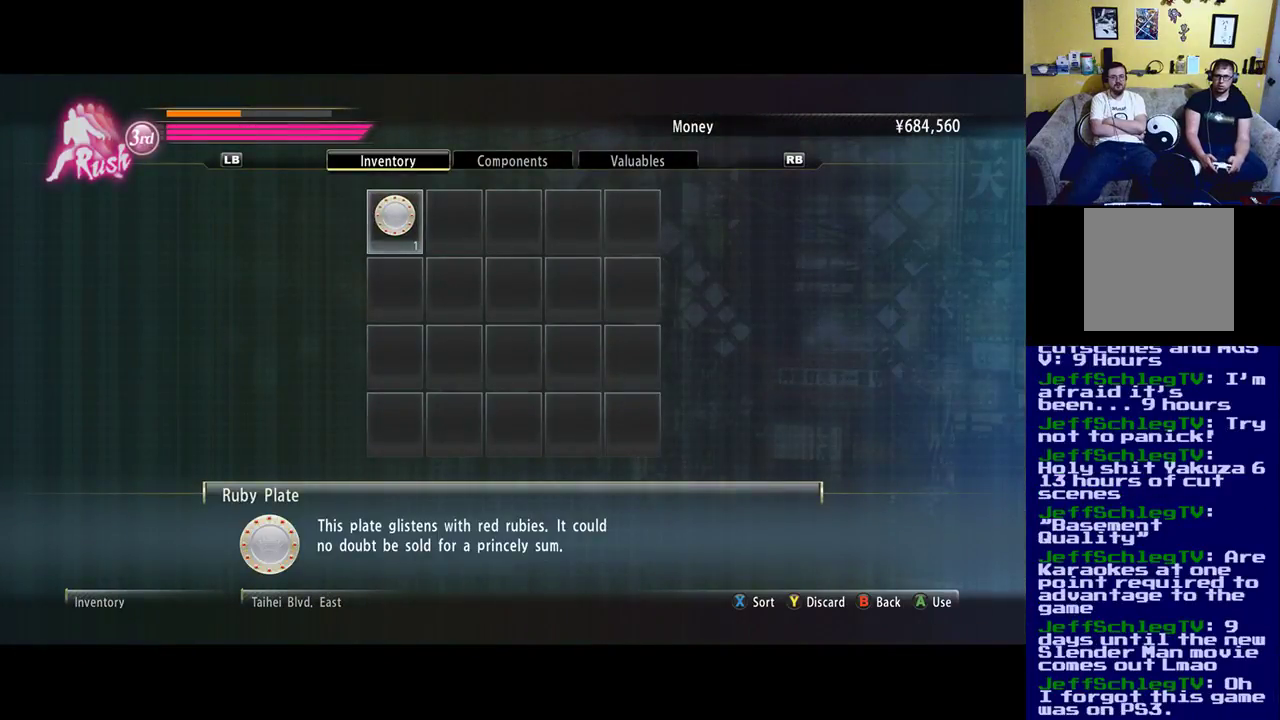
{"buttons": ["R1"], "left_stick": "center", "right_stick": "center", "events": [[467, "R1", "down"]]}
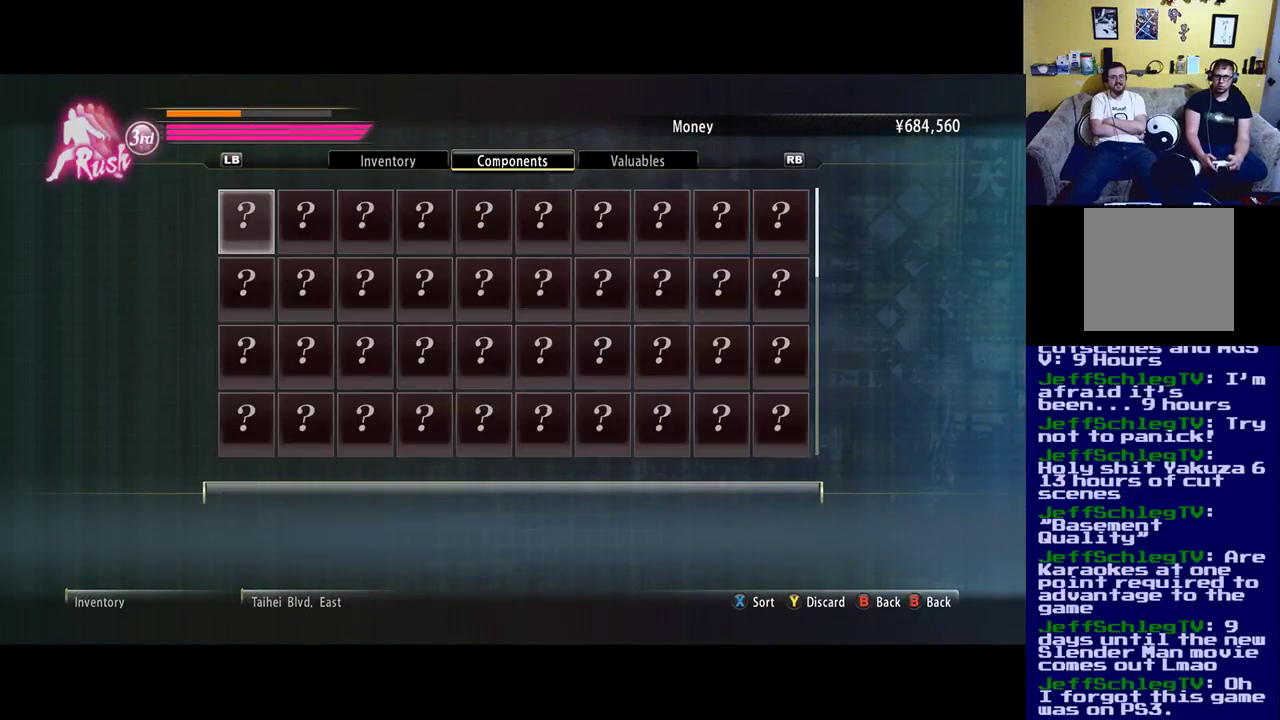
{"buttons": ["R1"], "left_stick": "center", "right_stick": "center", "events": [[100, "R1", "up"], [500, "R1", "down"]]}
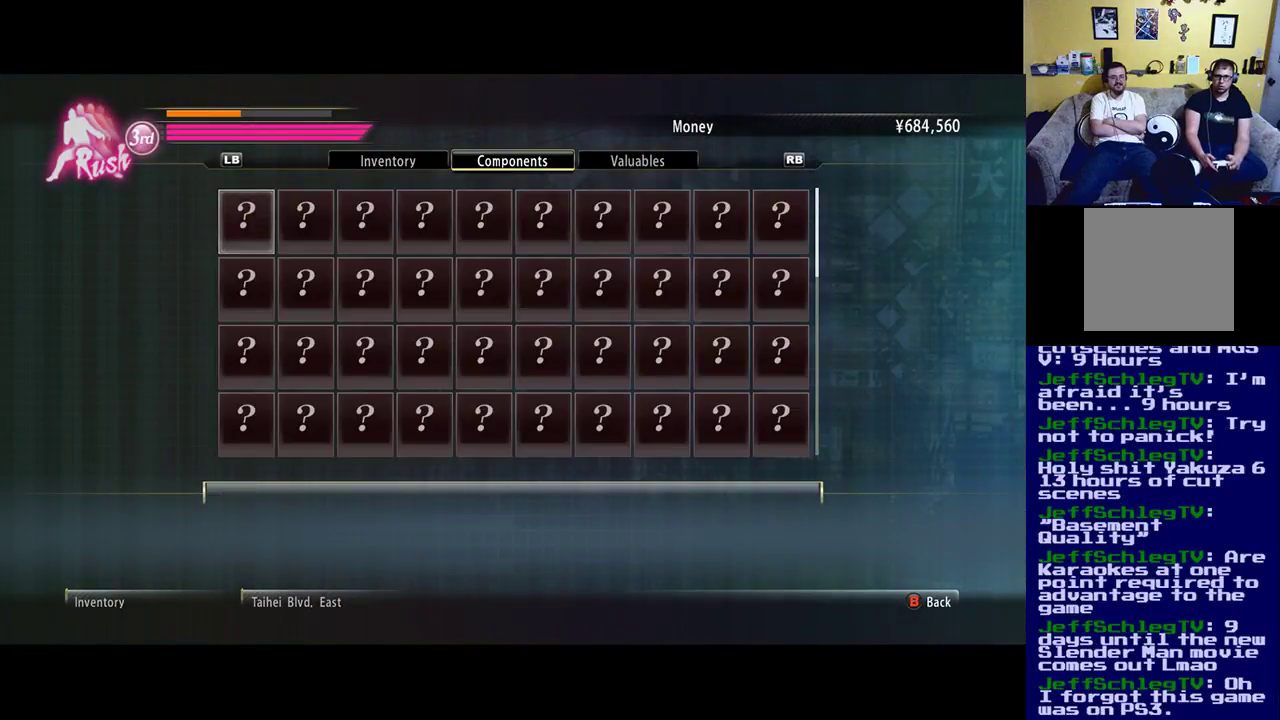
{"buttons": [], "left_stick": "center", "right_stick": "center", "events": [[100, "R1", "up"]]}
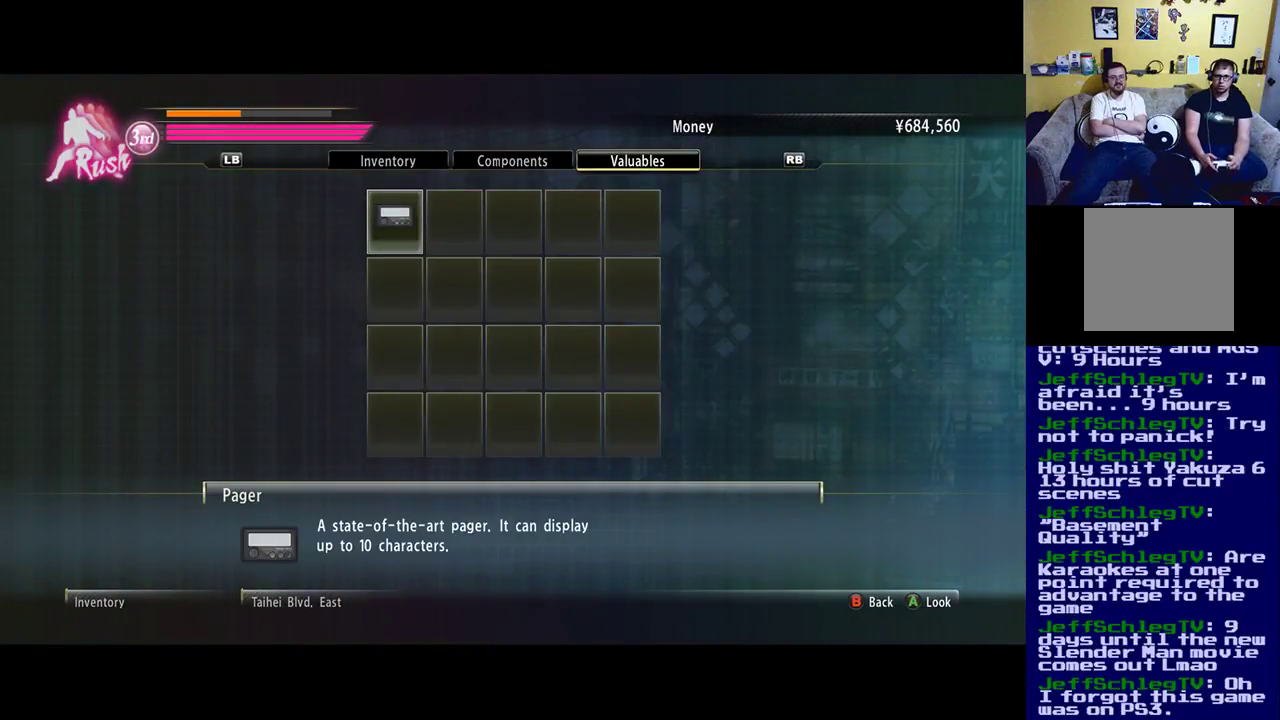
{"buttons": [], "left_stick": "center", "right_stick": "center", "events": [[367, "L1", "down"], [433, "L1", "up"]]}
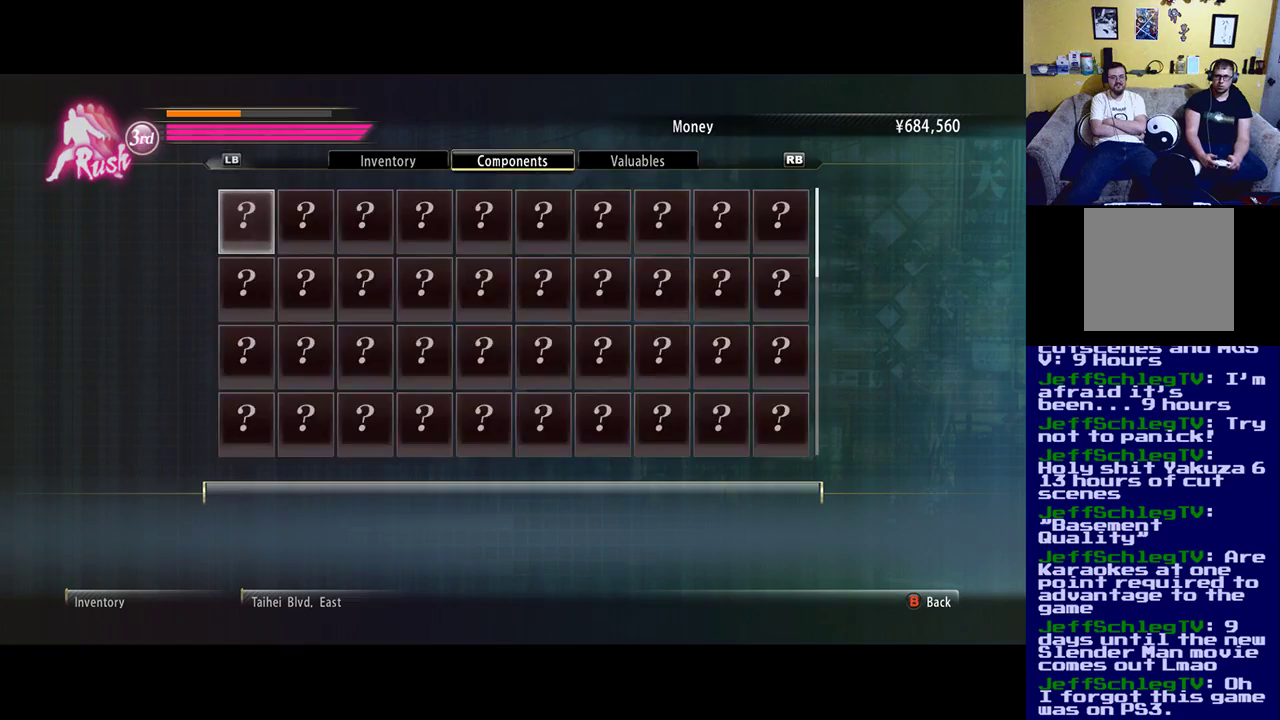
{"buttons": [], "left_stick": "center", "right_stick": "center", "events": [[100, "L1", "down"], [167, "L1", "up"], [367, "B", "down"], [500, "B", "up"]]}
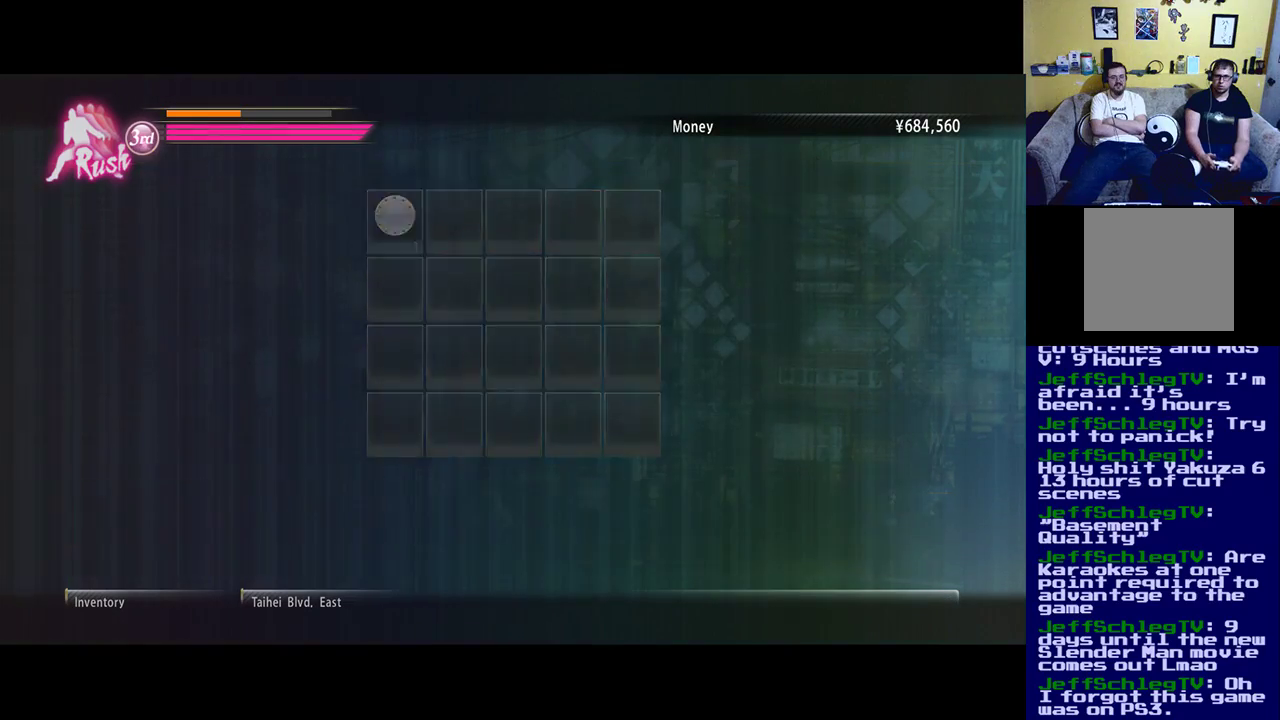
{"buttons": [], "left_stick": "center", "right_stick": "center", "events": []}
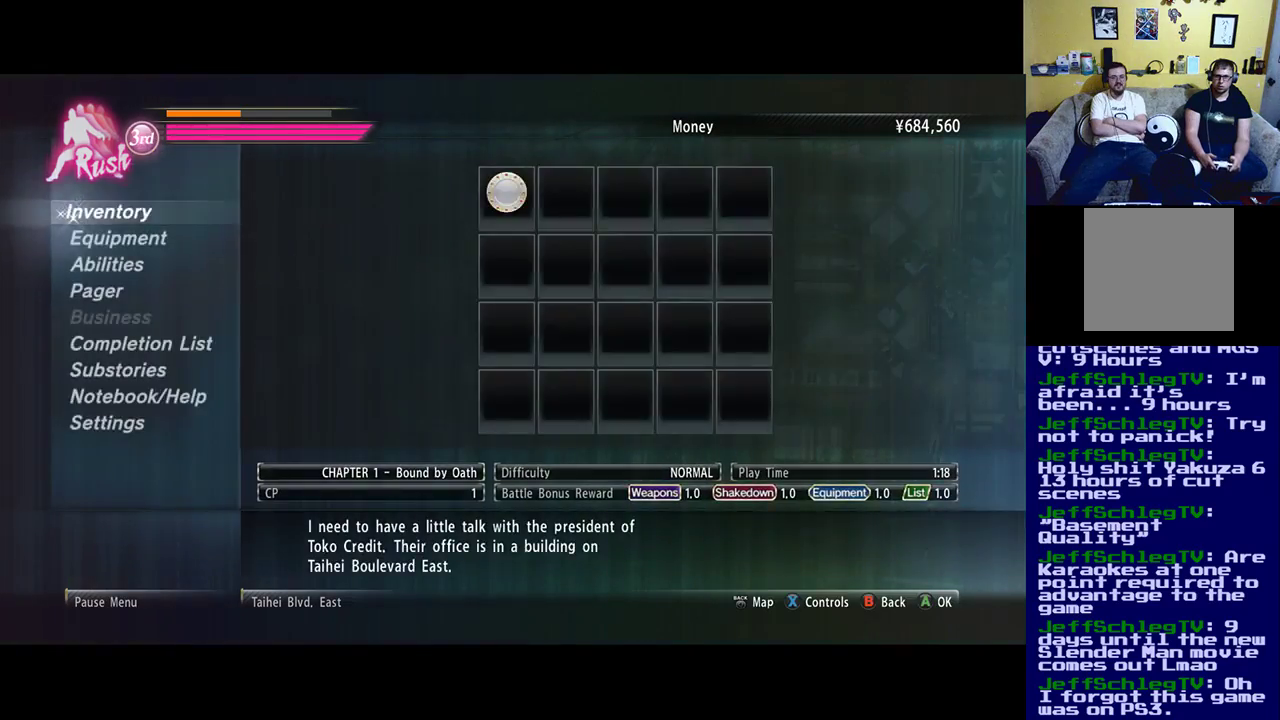
{"buttons": [], "left_stick": "center", "right_stick": "center", "events": [[33, "B", "down"], [133, "B", "up"]]}
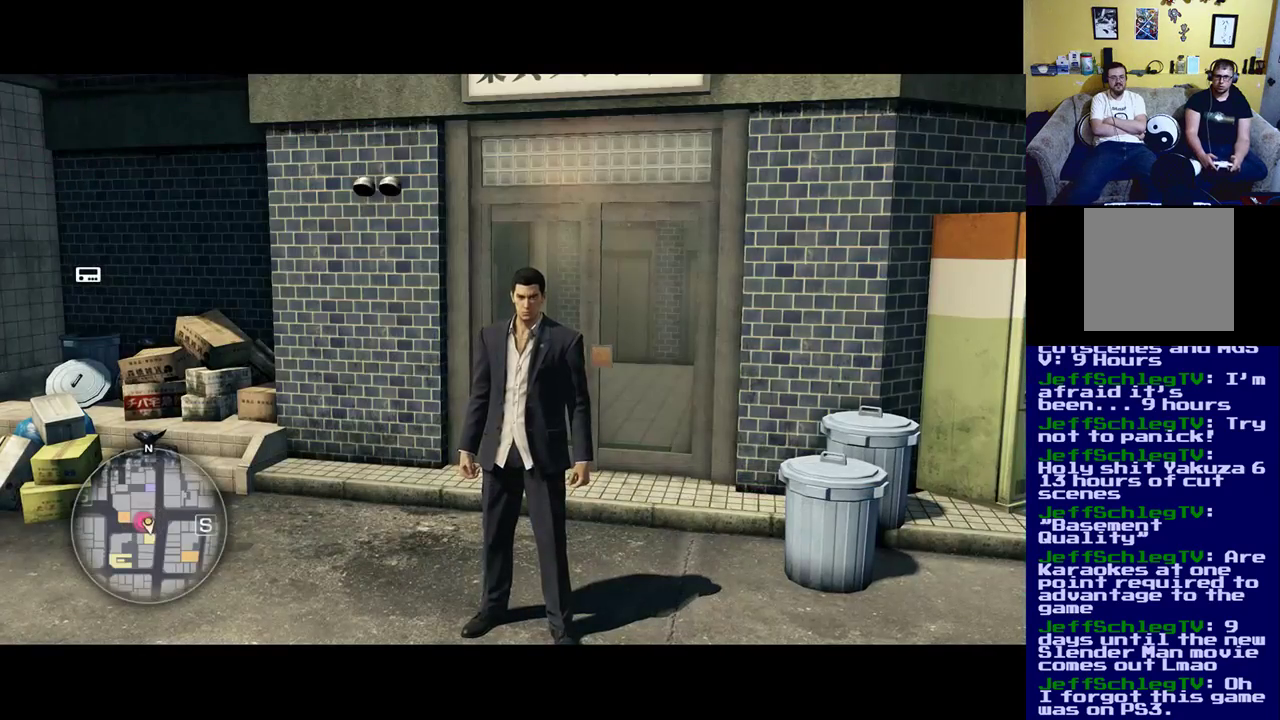
{"buttons": [], "left_stick": "left", "right_stick": "center", "events": [[83, "B", "down"], [100, "B", "up"], [500, "left_stick", "left"]]}
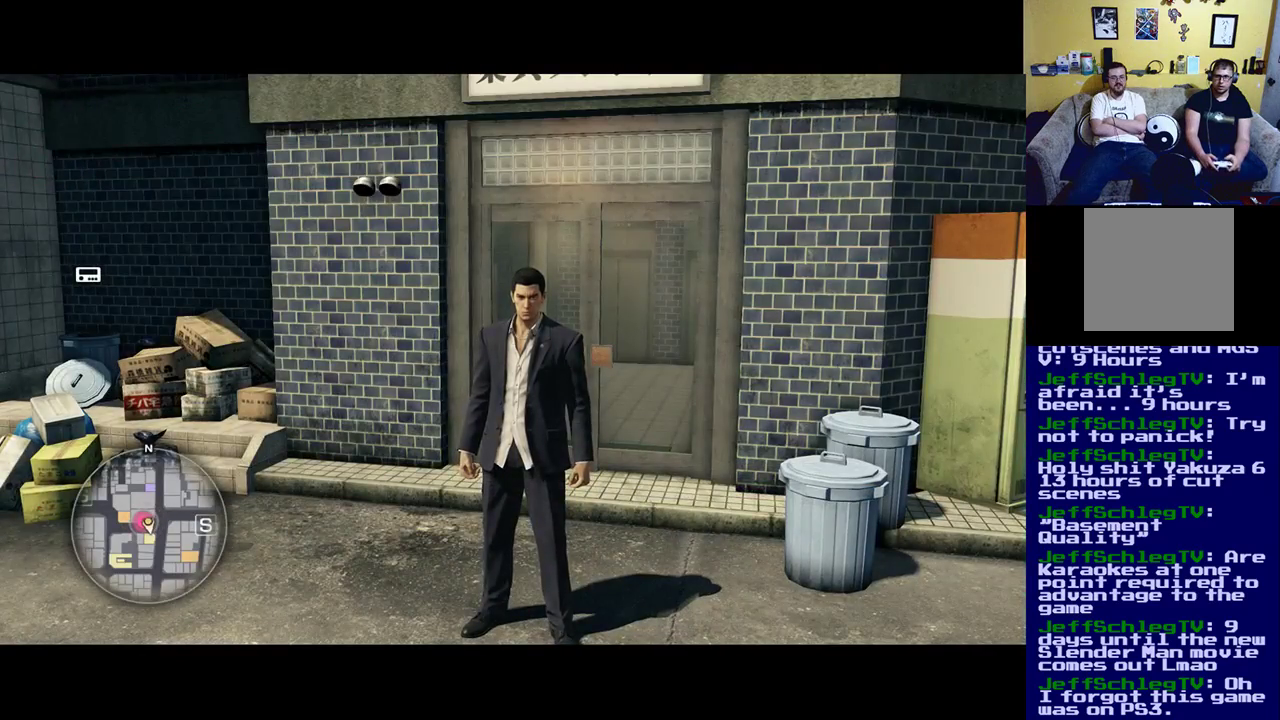
{"buttons": [], "left_stick": "center", "right_stick": "center", "events": [[33, "right_stick", "left"], [283, "left_stick", "center"], [400, "right_stick", "center"]]}
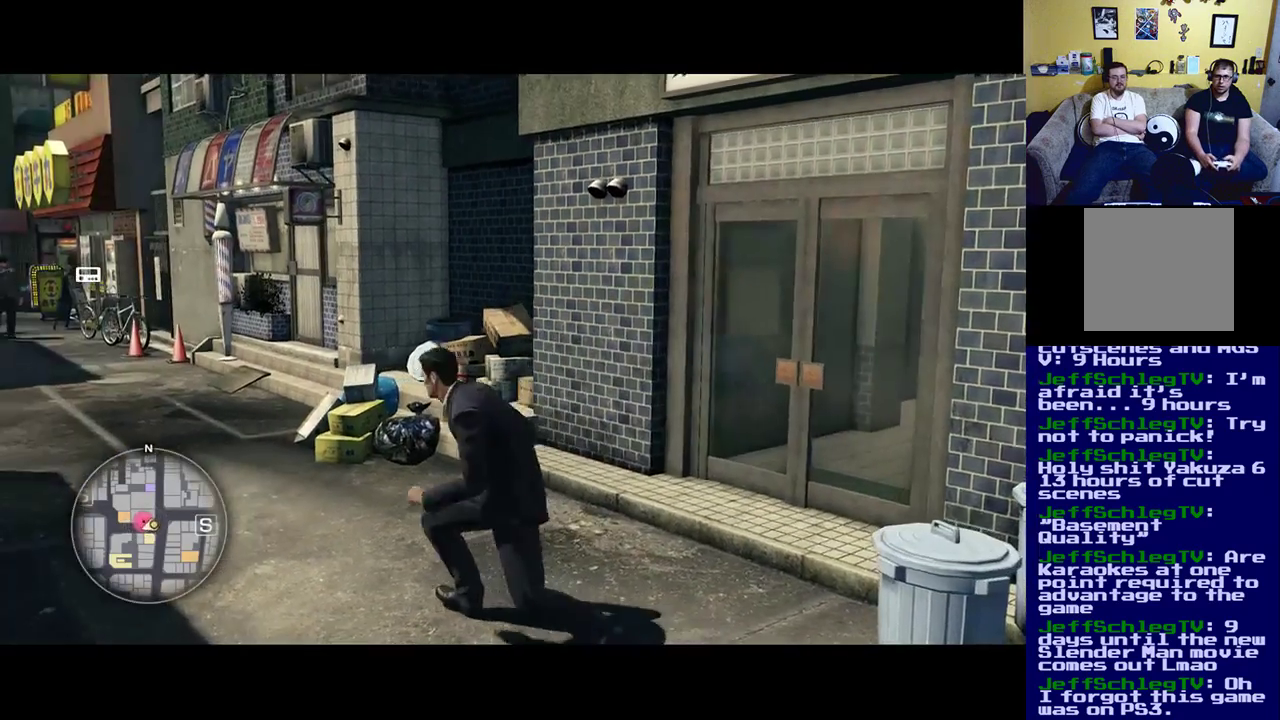
{"buttons": [], "left_stick": "up-left", "right_stick": "center", "events": [[133, "right_stick", "right"], [417, "left_stick", "up-left"], [467, "right_stick", "center"]]}
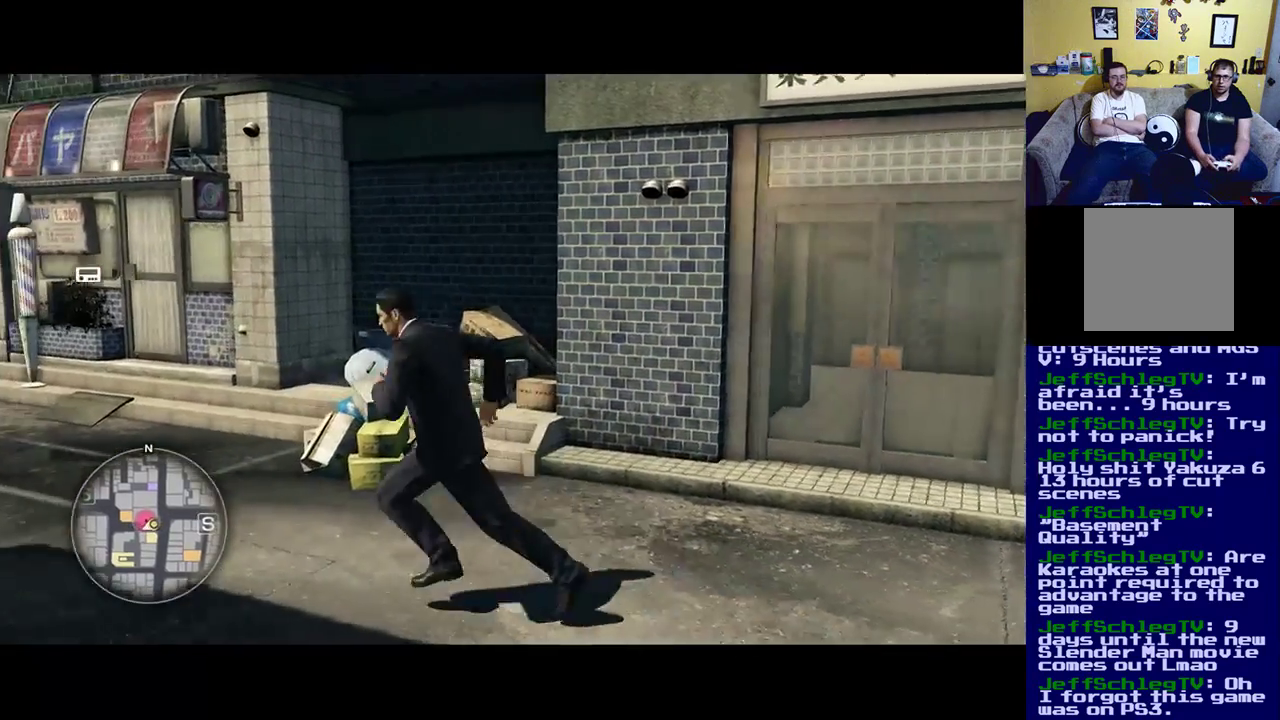
{"buttons": [], "left_stick": "center", "right_stick": "left", "events": [[383, "right_stick", "left"], [467, "left_stick", "center"]]}
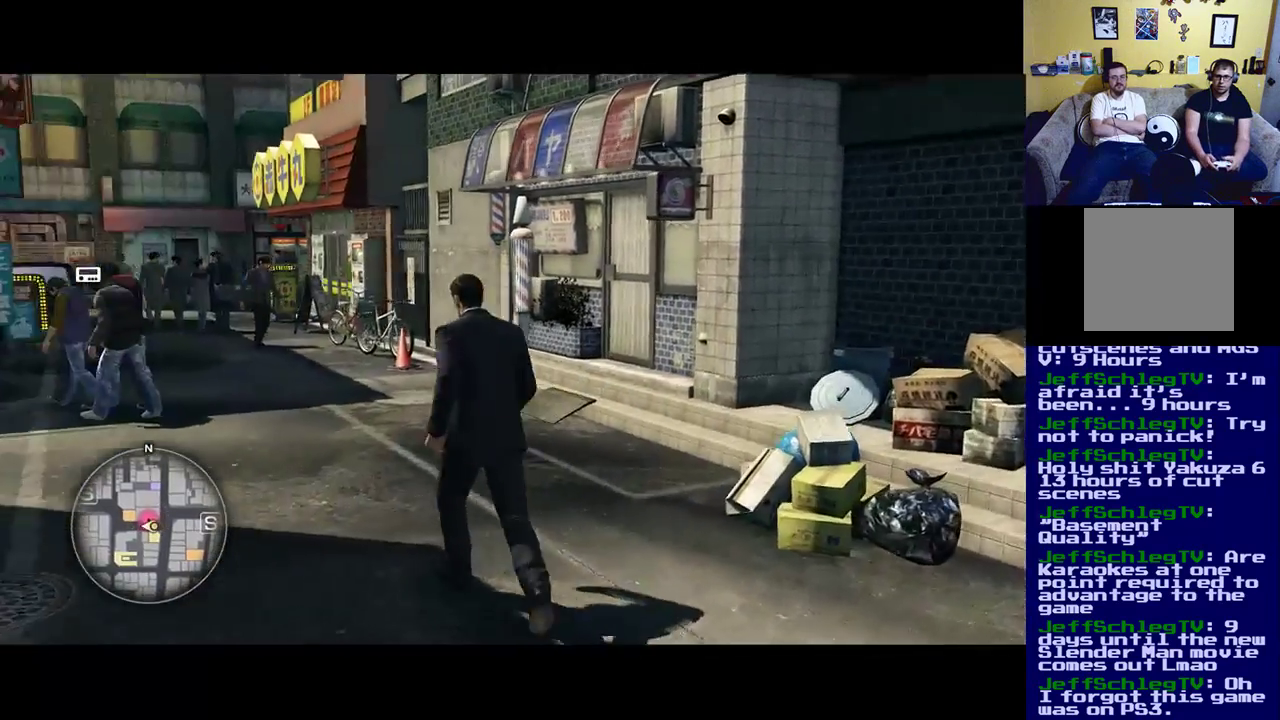
{"buttons": [], "left_stick": "left", "right_stick": "left", "events": [[417, "left_stick", "left"]]}
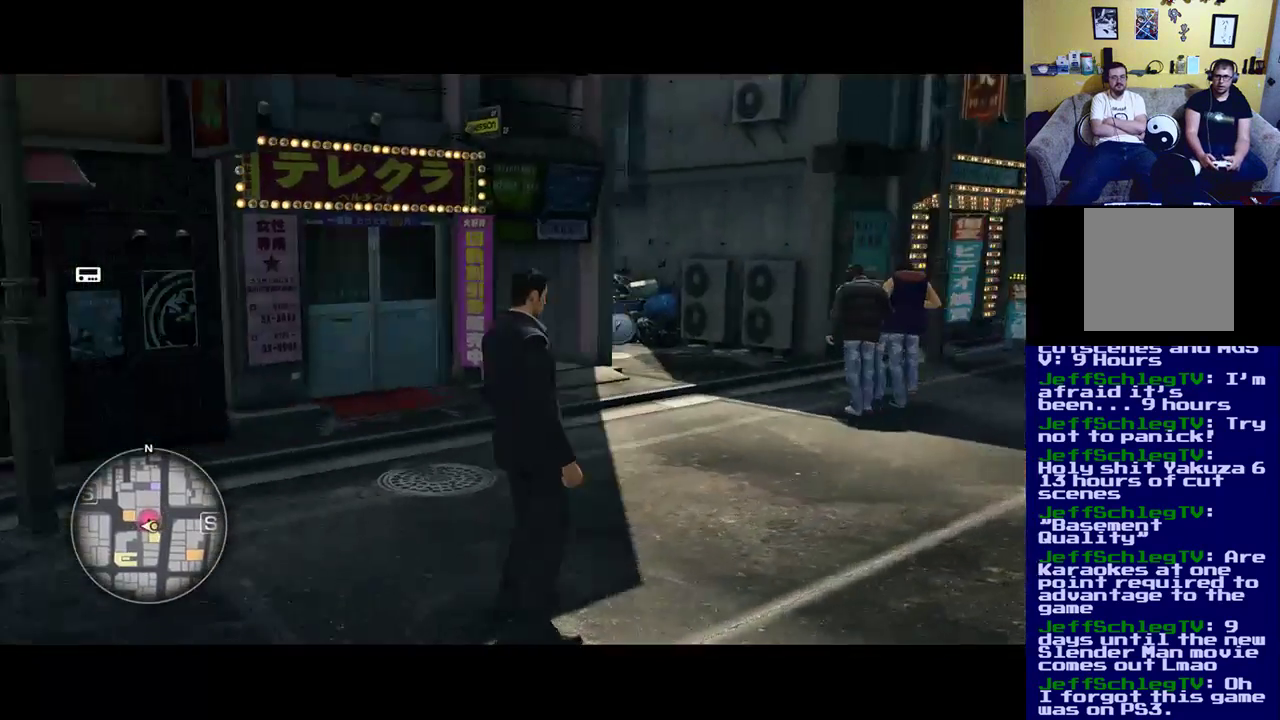
{"buttons": [], "left_stick": "up-left", "right_stick": "center", "events": [[350, "left_stick", "up-left"], [450, "right_stick", "center"]]}
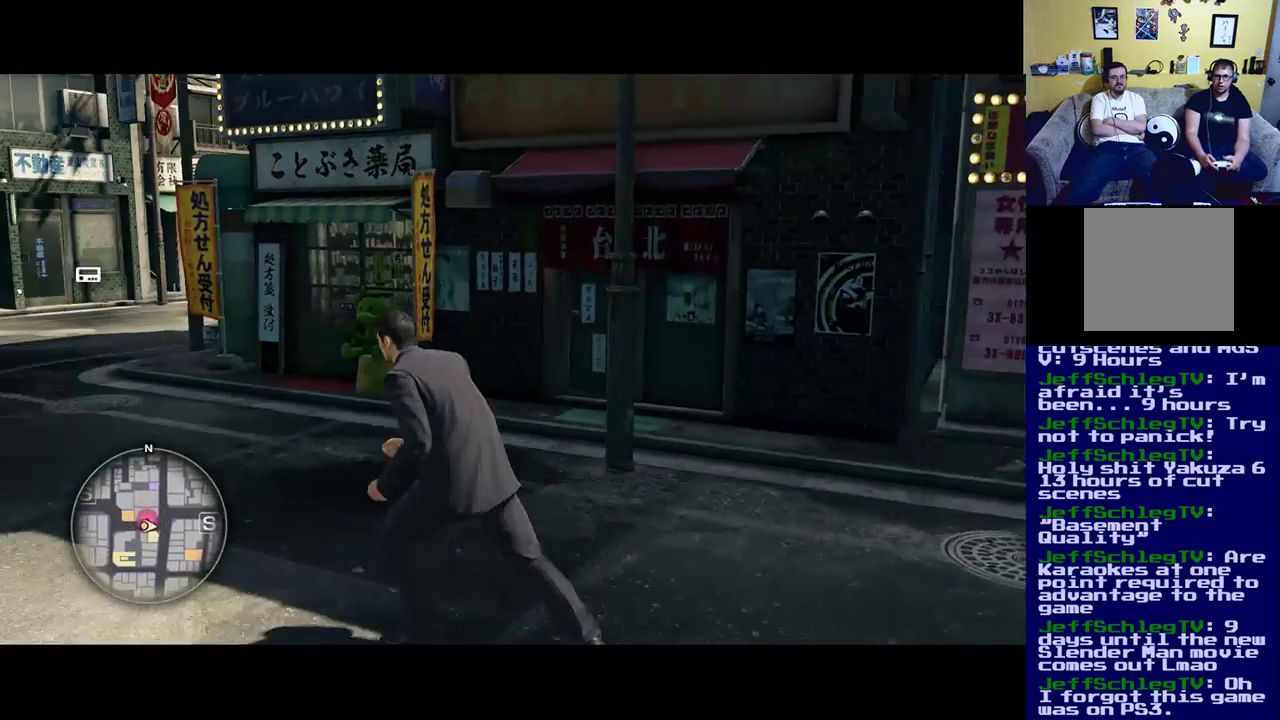
{"buttons": [], "left_stick": "up-right", "right_stick": "center", "events": [[283, "left_stick", "up"], [483, "left_stick", "up-right"]]}
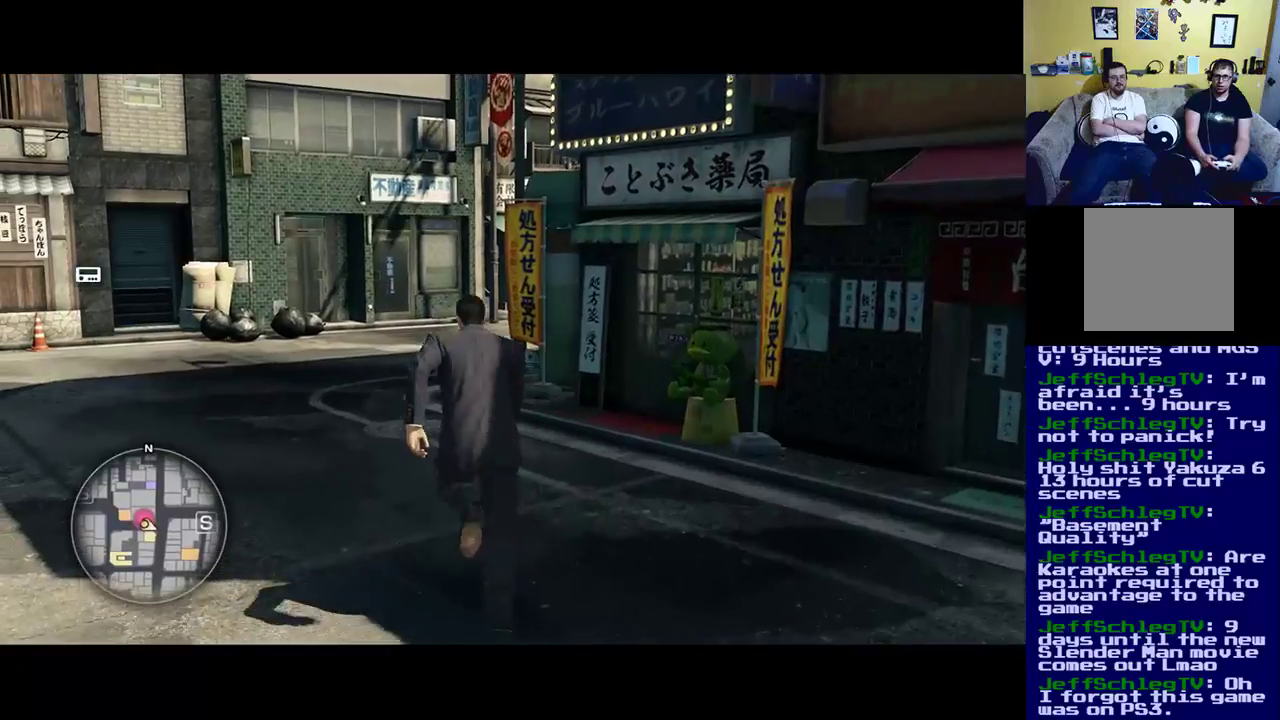
{"buttons": [], "left_stick": "up-right", "right_stick": "center", "events": []}
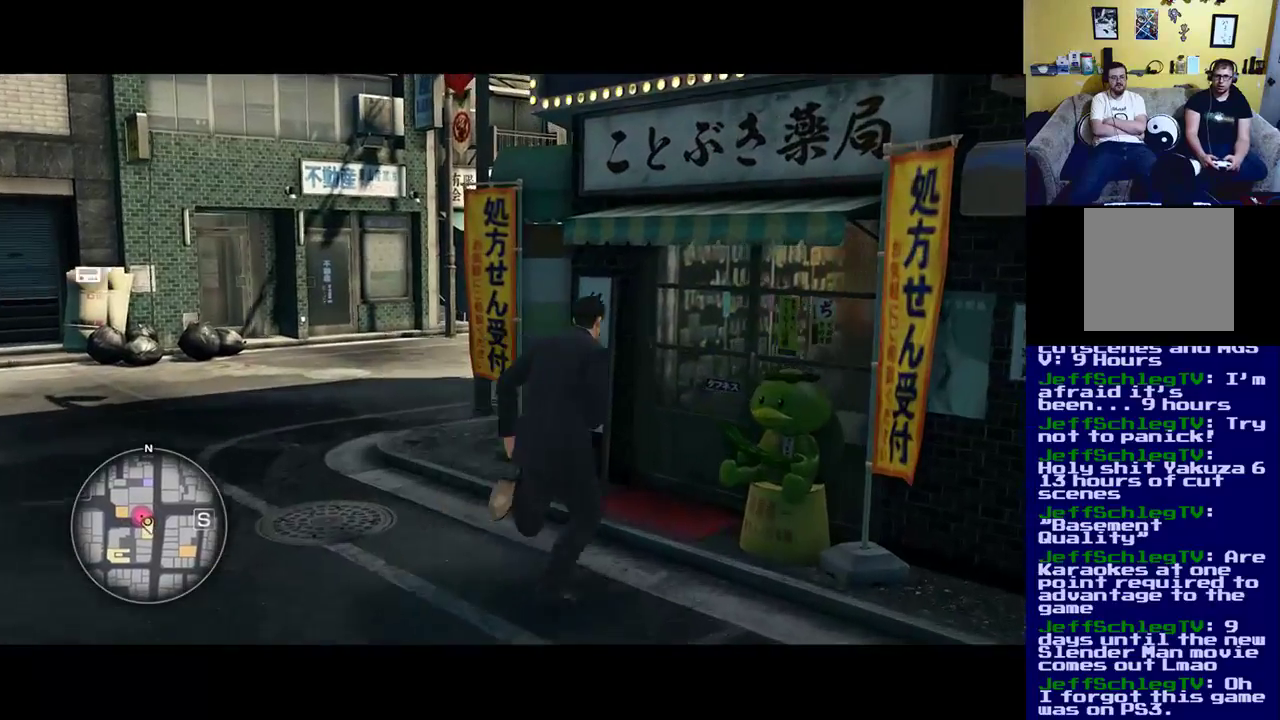
{"buttons": [], "left_stick": "up-right", "right_stick": "right", "events": [[233, "right_stick", "right"]]}
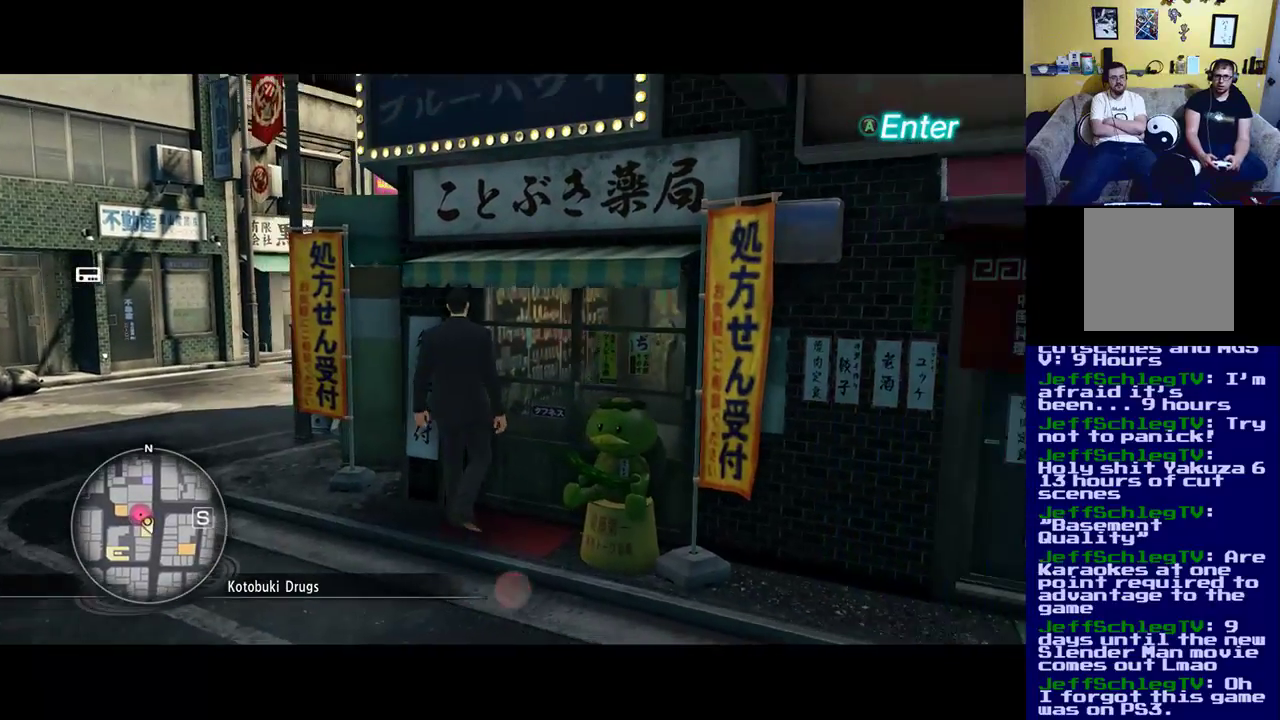
{"buttons": [], "left_stick": "center", "right_stick": "center", "events": [[33, "left_stick", "center"], [67, "right_stick", "center"]]}
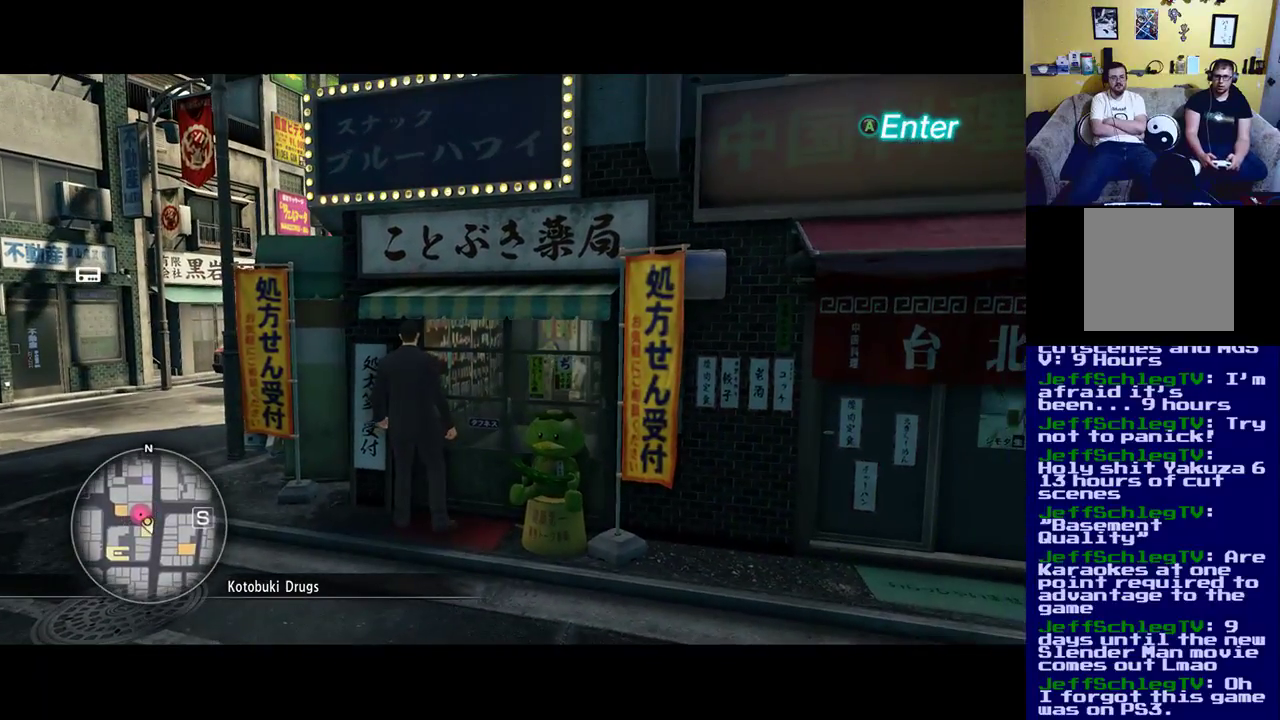
{"buttons": [], "left_stick": "center", "right_stick": "center", "events": []}
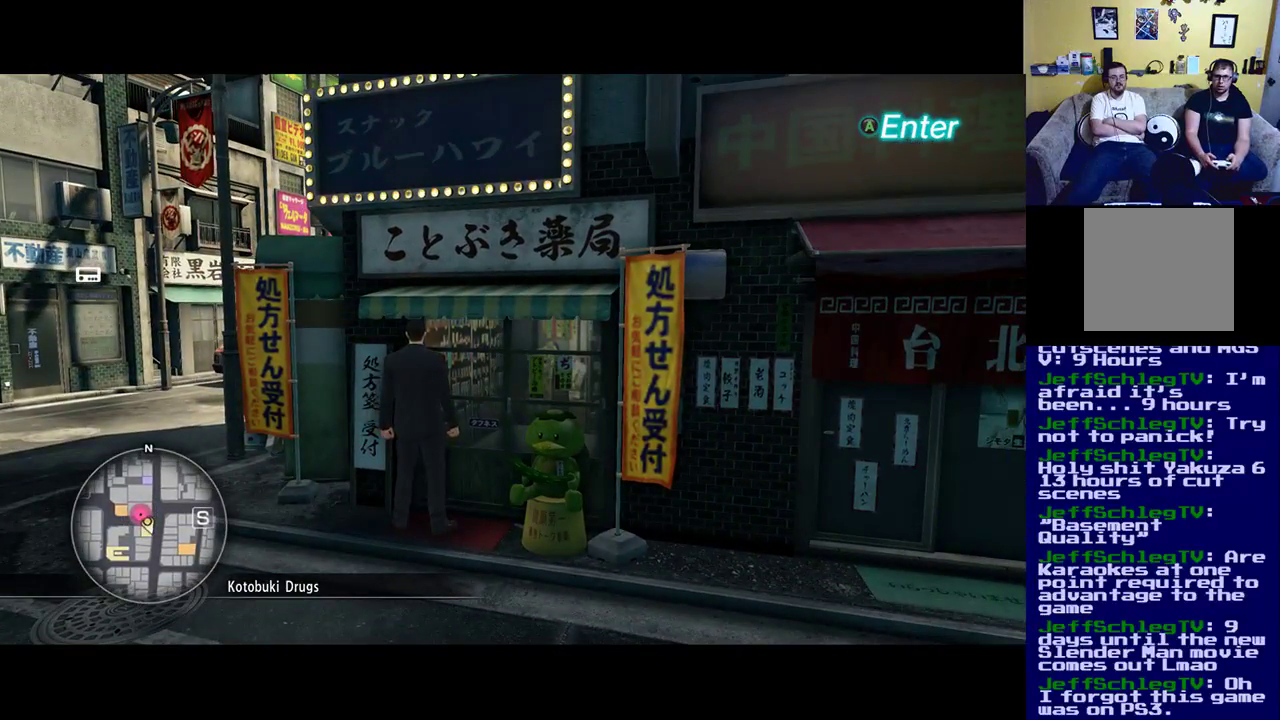
{"buttons": [], "left_stick": "center", "right_stick": "center", "events": []}
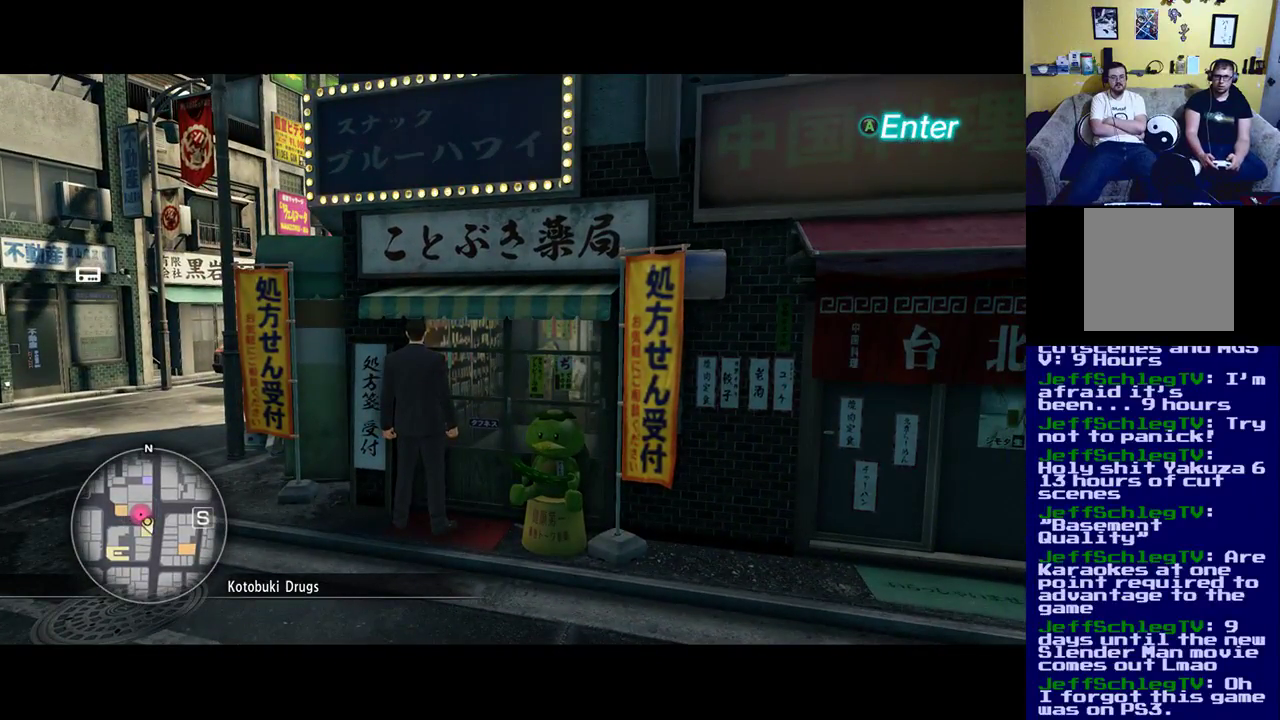
{"buttons": ["A"], "left_stick": "center", "right_stick": "center", "events": [[167, "A", "down"]]}
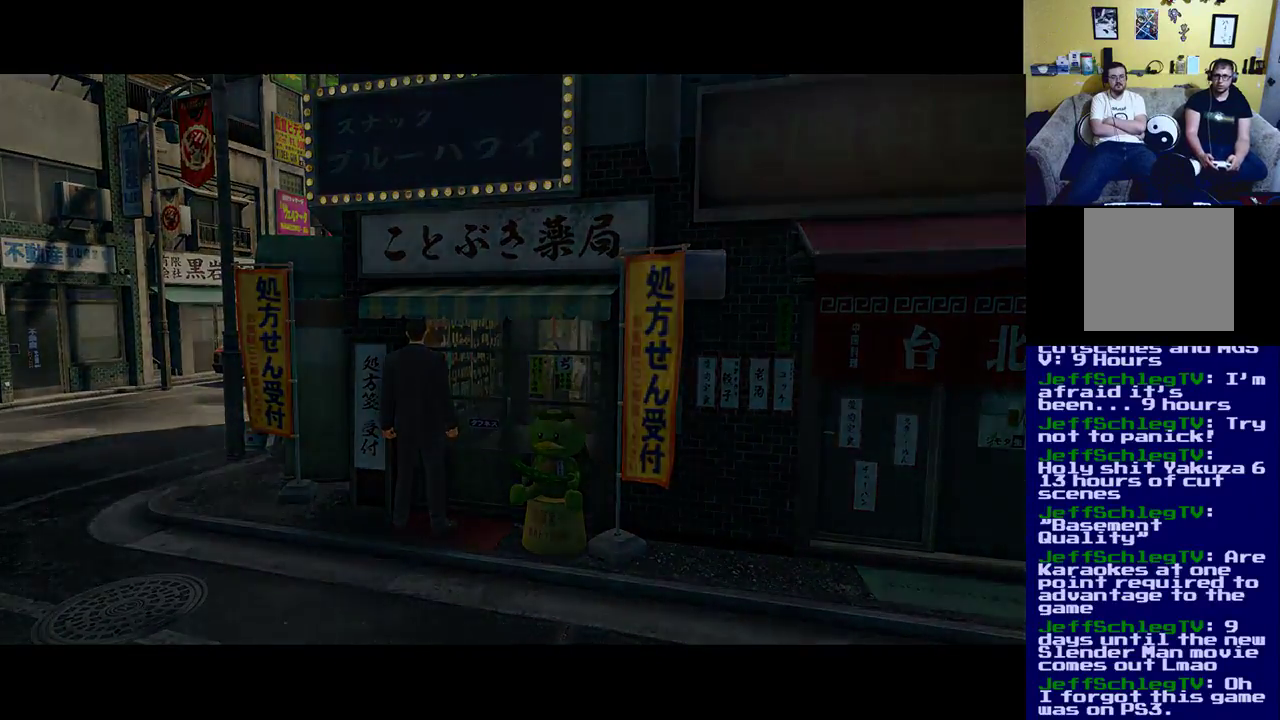
{"buttons": [], "left_stick": "center", "right_stick": "center", "events": [[400, "A", "up"]]}